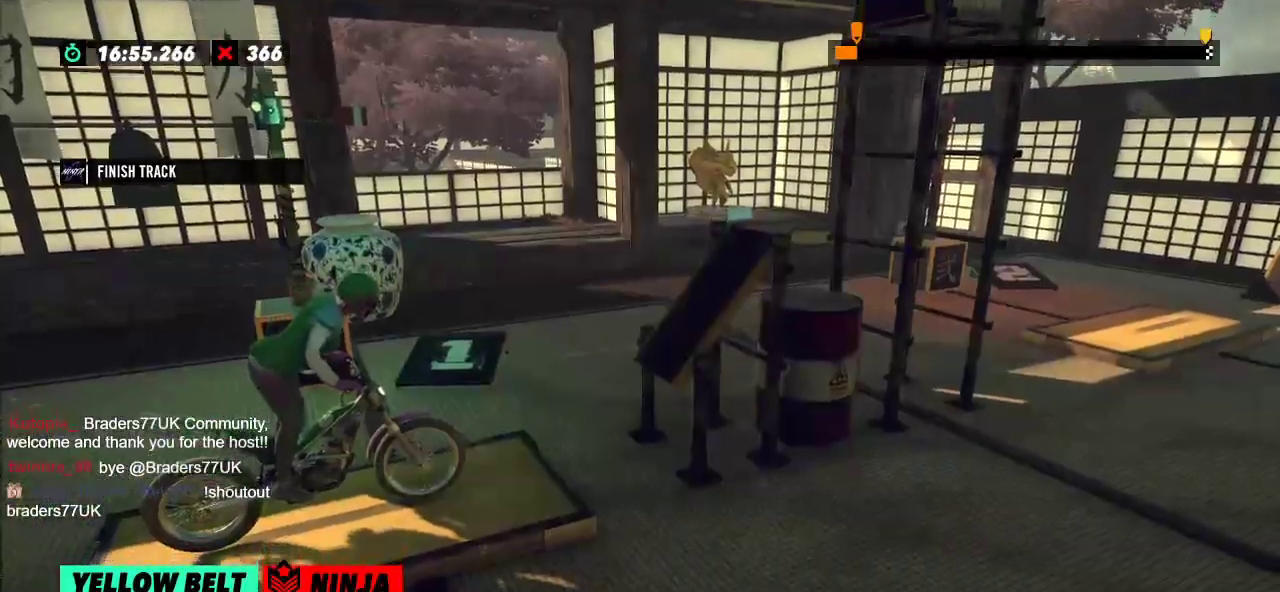
Gameplay with a controller (Xbox layout); each line is a JSON object with the inputs held at the frame after it. "events" lists button and stick changes between this image and that frame as [ms after this image, input, new state], when the widget could be followed in between. Not read: A B DPAD_DOWN DPAD_LEFT DPAD_RIGHT DPAD_UP L1 L3 R1 R3 SELECT START X Y right_stick.
{"buttons": ["R2"], "left_stick": "left", "events": [[50, "left_stick", "left"], [84, "R2", "down"], [351, "left_stick", "right"], [467, "left_stick", "left"]]}
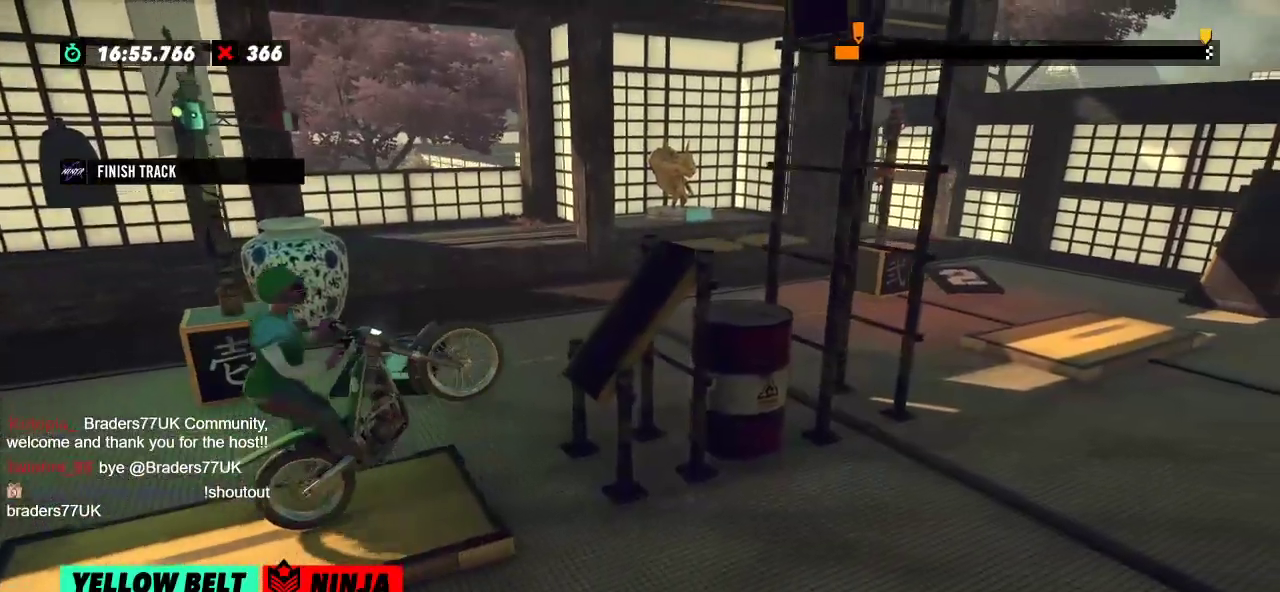
{"buttons": ["R2"], "left_stick": "right", "events": [[367, "left_stick", "right"]]}
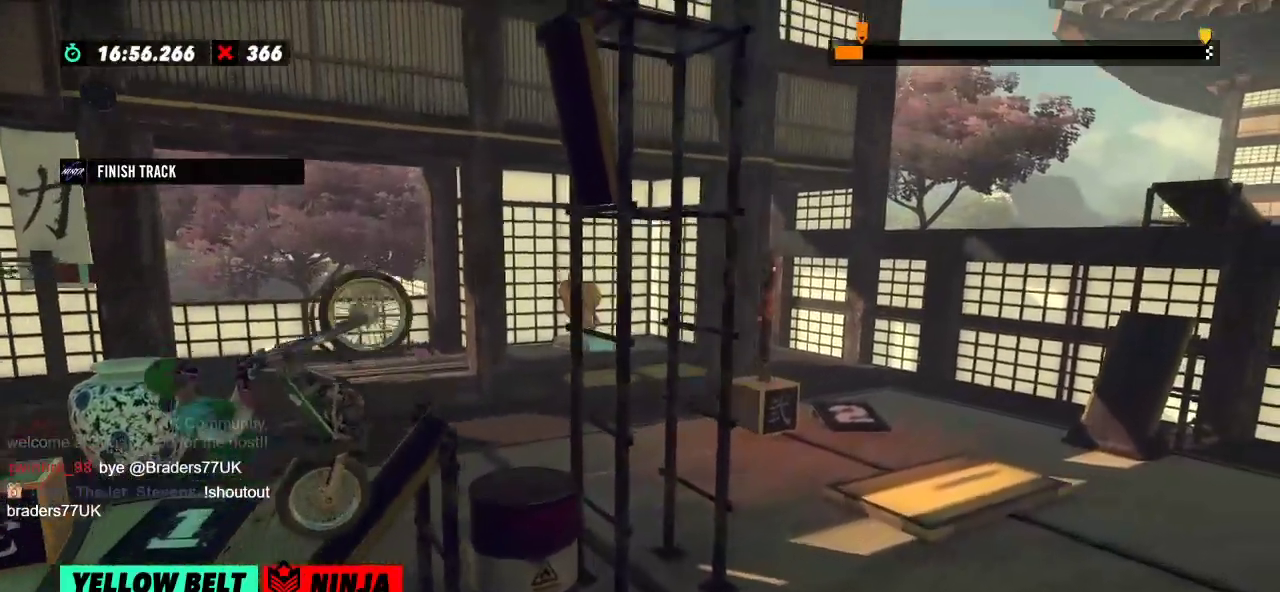
{"buttons": ["R2"], "left_stick": "center", "events": [[234, "left_stick", "left"], [434, "left_stick", "center"]]}
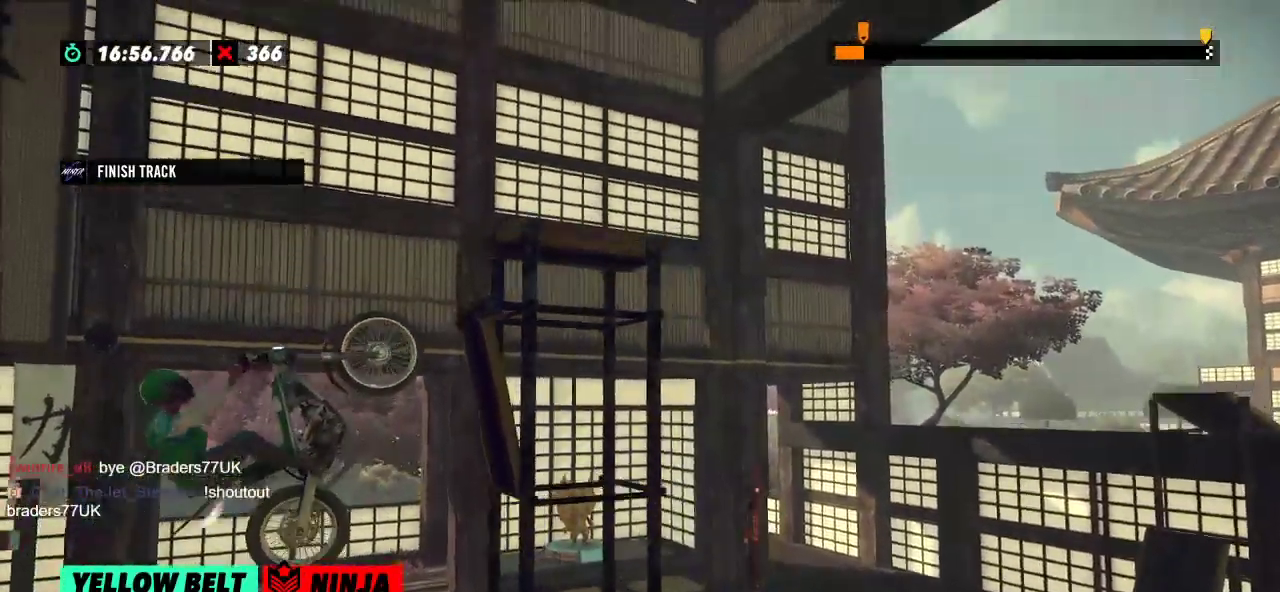
{"buttons": ["R2"], "left_stick": "left", "events": [[50, "R2", "up"], [167, "L2", "down"], [217, "L2", "up"], [333, "R2", "down"], [383, "left_stick", "left"]]}
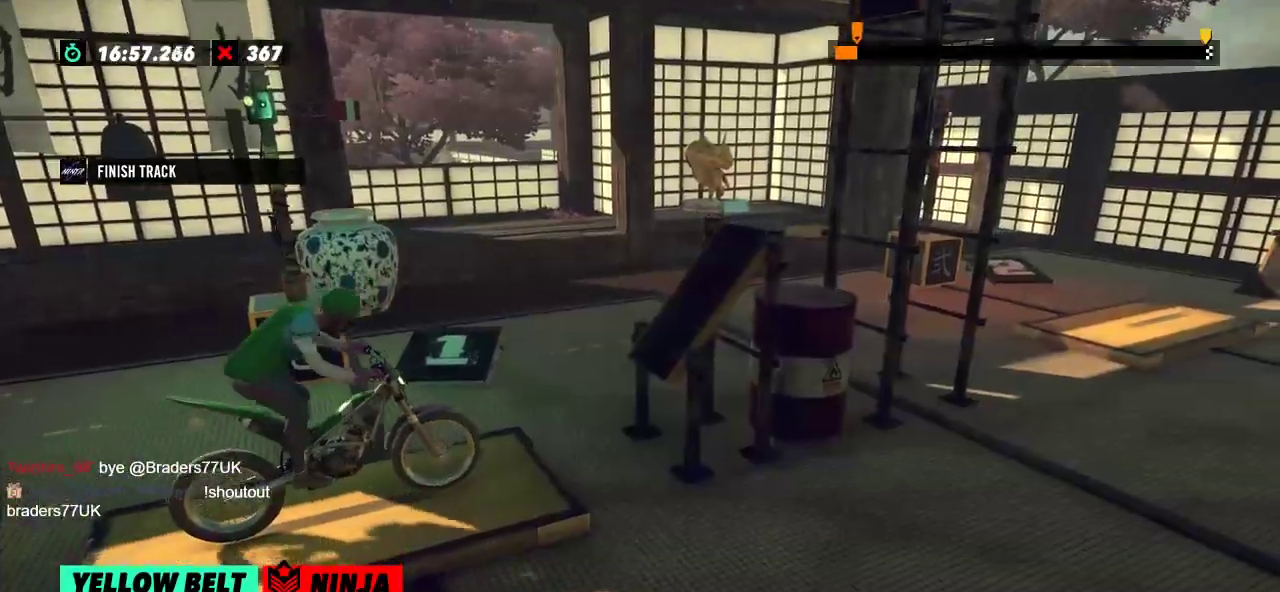
{"buttons": ["R2"], "left_stick": "left", "events": [[167, "left_stick", "right"], [284, "left_stick", "left"]]}
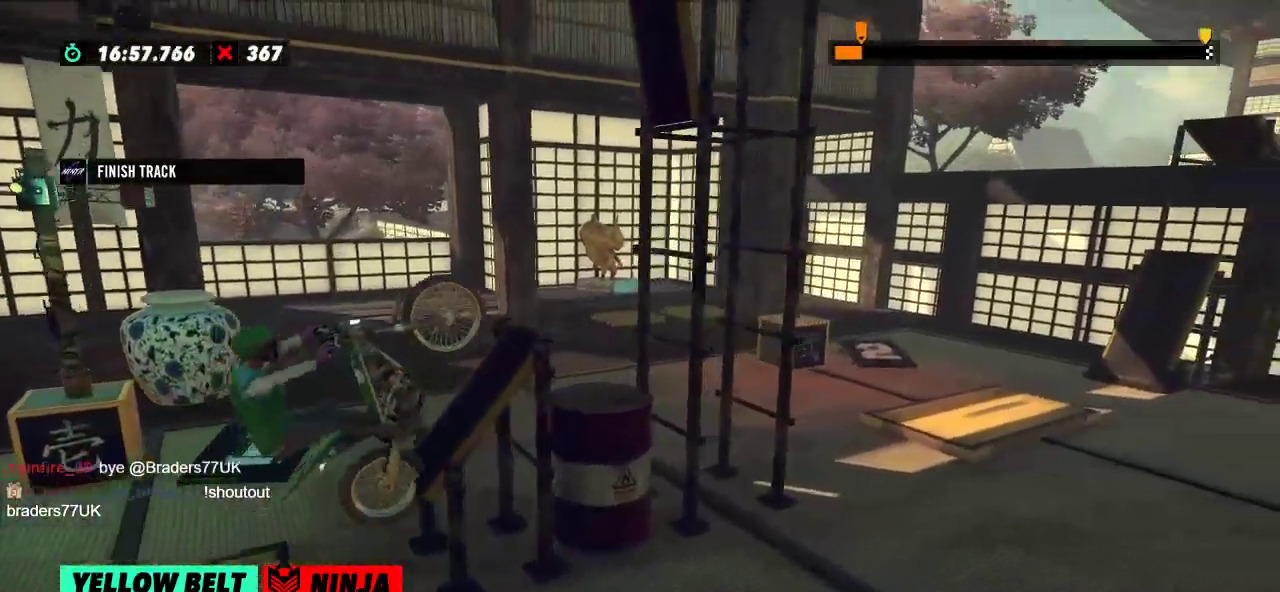
{"buttons": ["R2"], "left_stick": "center", "events": [[166, "left_stick", "right"], [367, "left_stick", "center"]]}
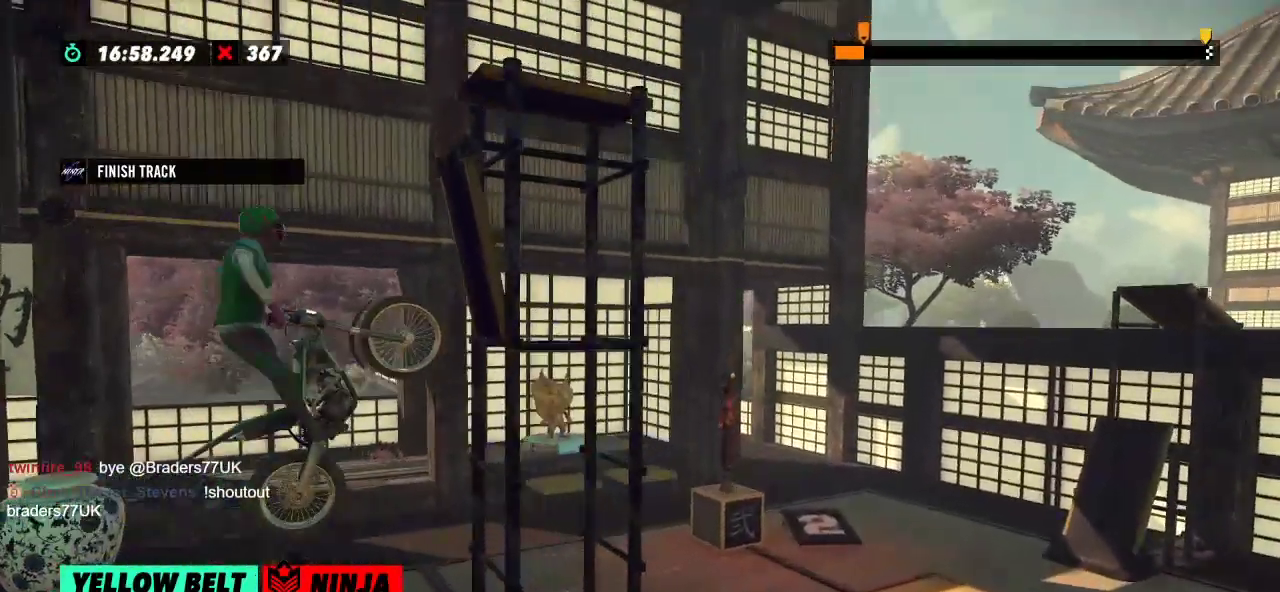
{"buttons": ["R2"], "left_stick": "left", "events": [[34, "R2", "up"], [184, "left_stick", "left"], [234, "R2", "down"]]}
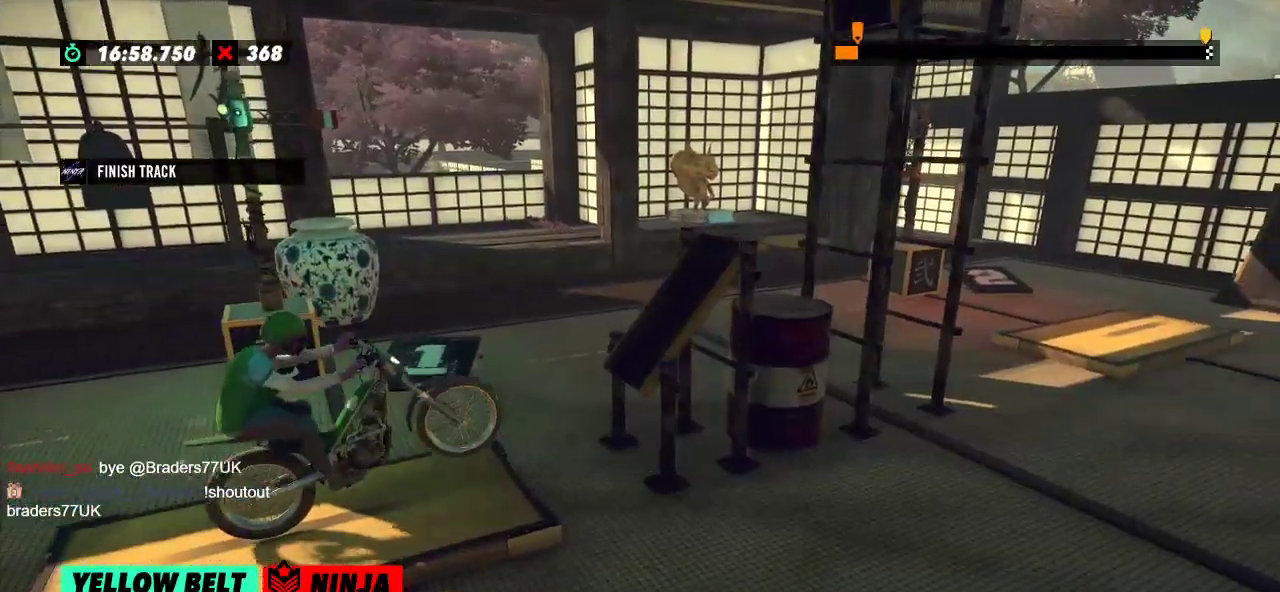
{"buttons": ["R2"], "left_stick": "right", "events": [[66, "left_stick", "right"], [183, "left_stick", "left"], [417, "left_stick", "right"]]}
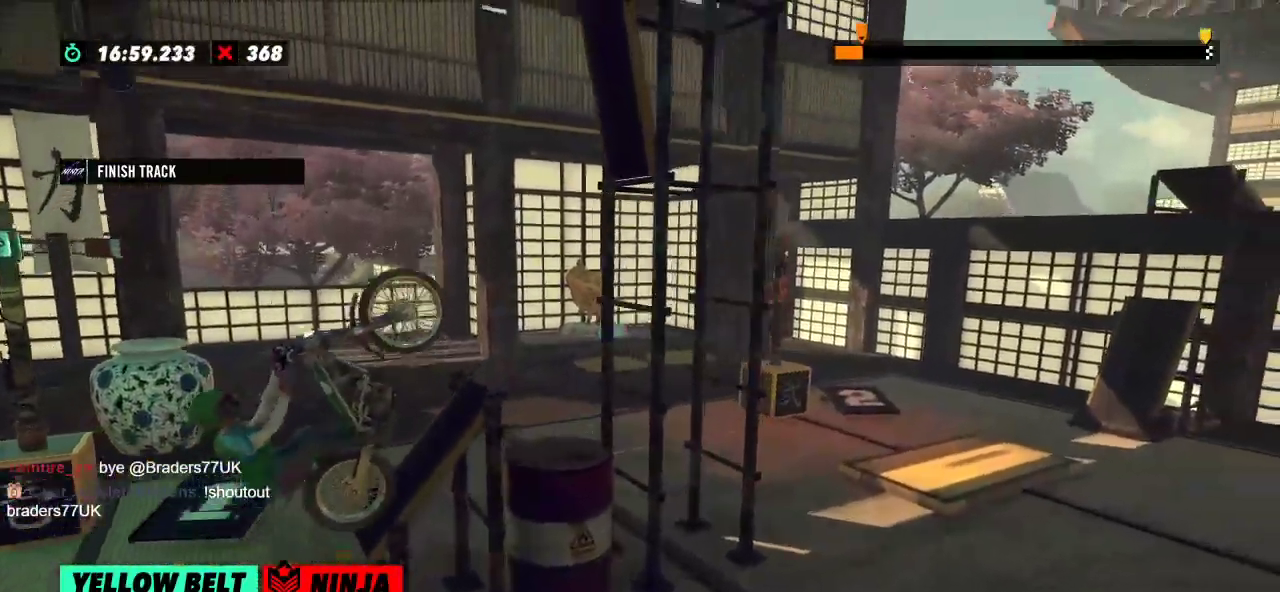
{"buttons": ["R2"], "left_stick": "left", "events": [[368, "left_stick", "center"], [451, "left_stick", "left"]]}
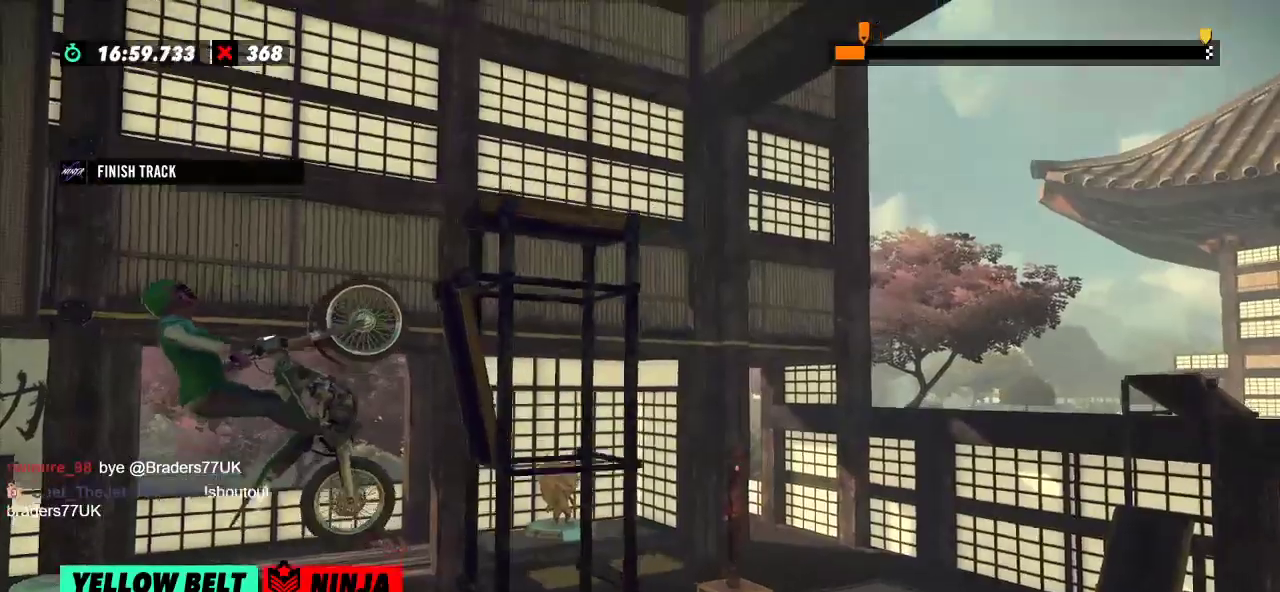
{"buttons": ["R2"], "left_stick": "right", "events": [[250, "left_stick", "right"]]}
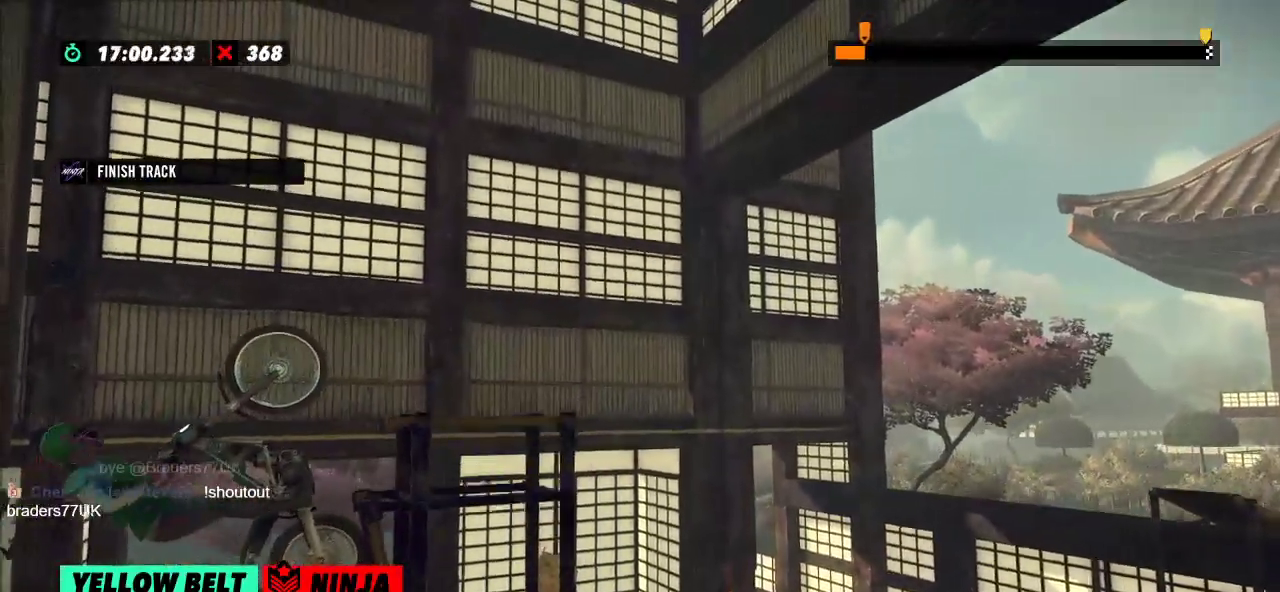
{"buttons": ["R2"], "left_stick": "left", "events": [[117, "R2", "up"], [117, "left_stick", "center"], [217, "L2", "down"], [301, "L2", "up"], [434, "R2", "down"], [434, "left_stick", "left"]]}
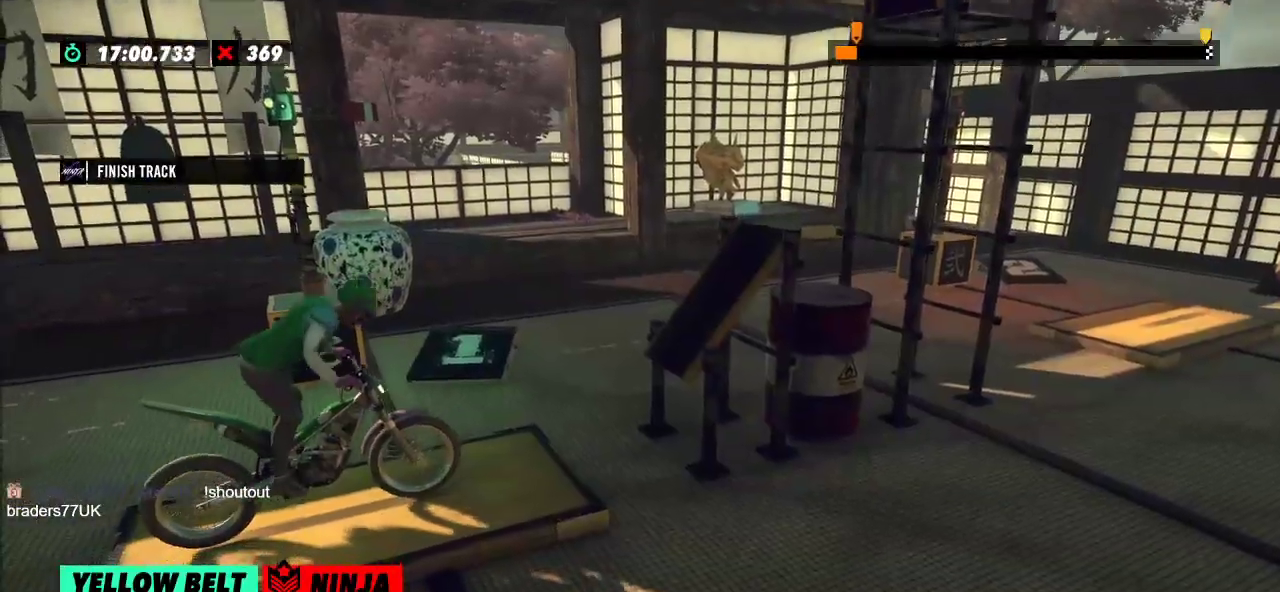
{"buttons": ["R2"], "left_stick": "left", "events": [[234, "left_stick", "right"], [384, "left_stick", "left"]]}
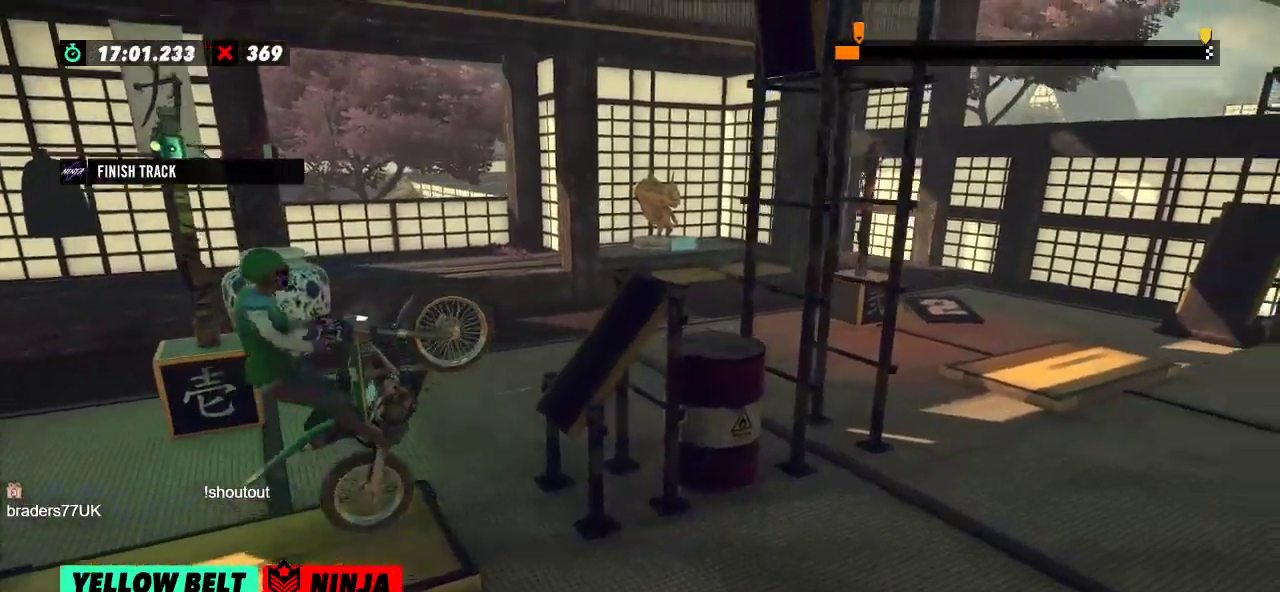
{"buttons": ["R2"], "left_stick": "right", "events": [[151, "left_stick", "right"]]}
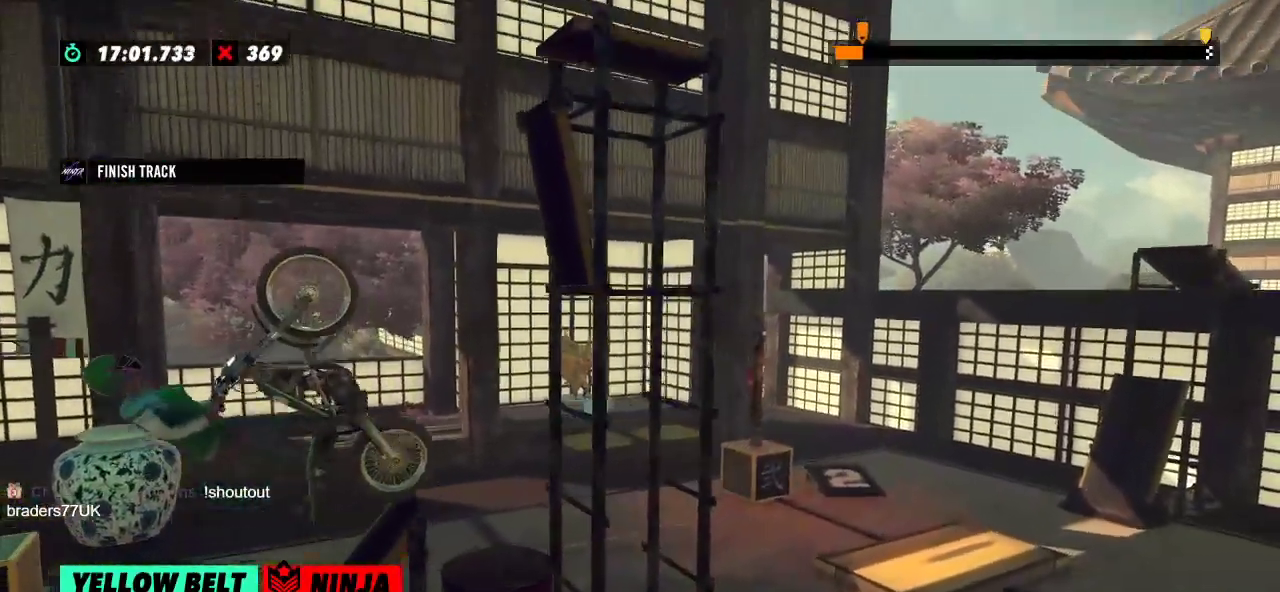
{"buttons": ["R2"], "left_stick": "right", "events": []}
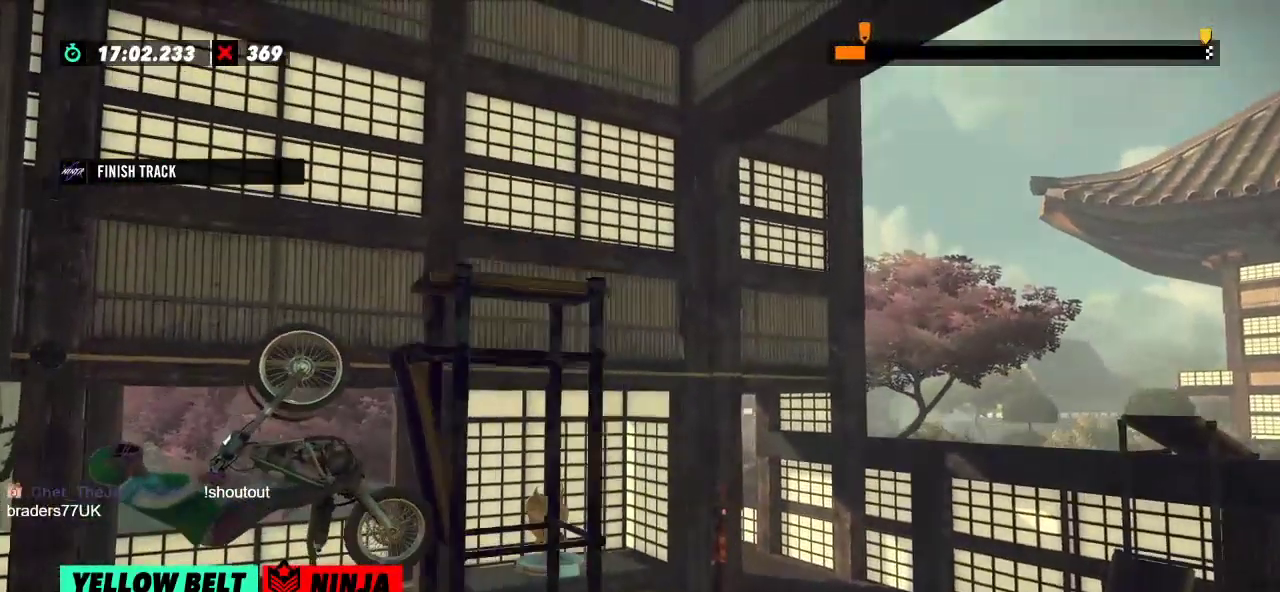
{"buttons": [], "left_stick": "center", "events": [[501, "R2", "up"], [501, "left_stick", "center"]]}
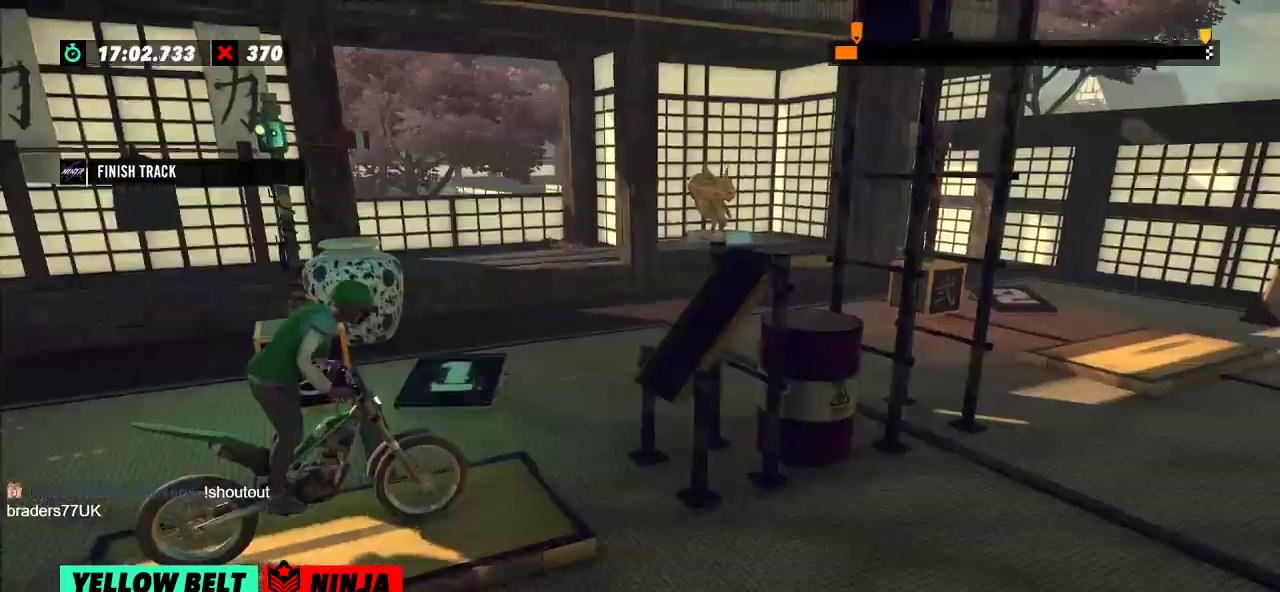
{"buttons": ["R2"], "left_stick": "left", "events": [[50, "L2", "down"], [167, "L2", "up"], [367, "R2", "down"], [400, "left_stick", "left"]]}
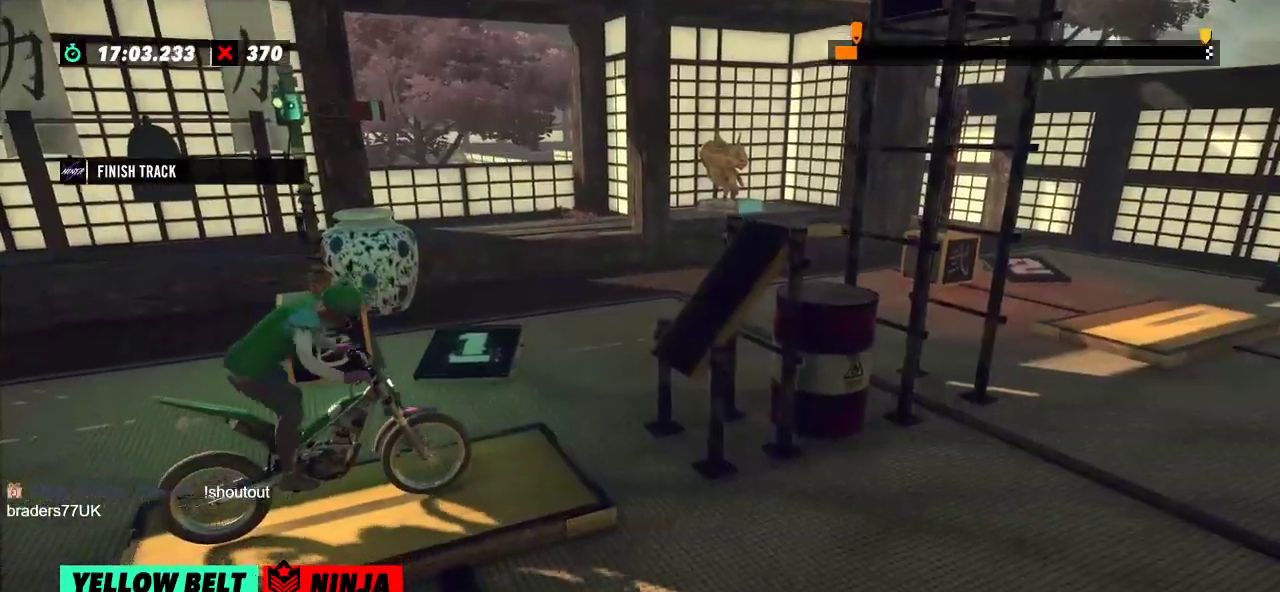
{"buttons": ["R2"], "left_stick": "left", "events": [[167, "left_stick", "right"], [301, "left_stick", "left"]]}
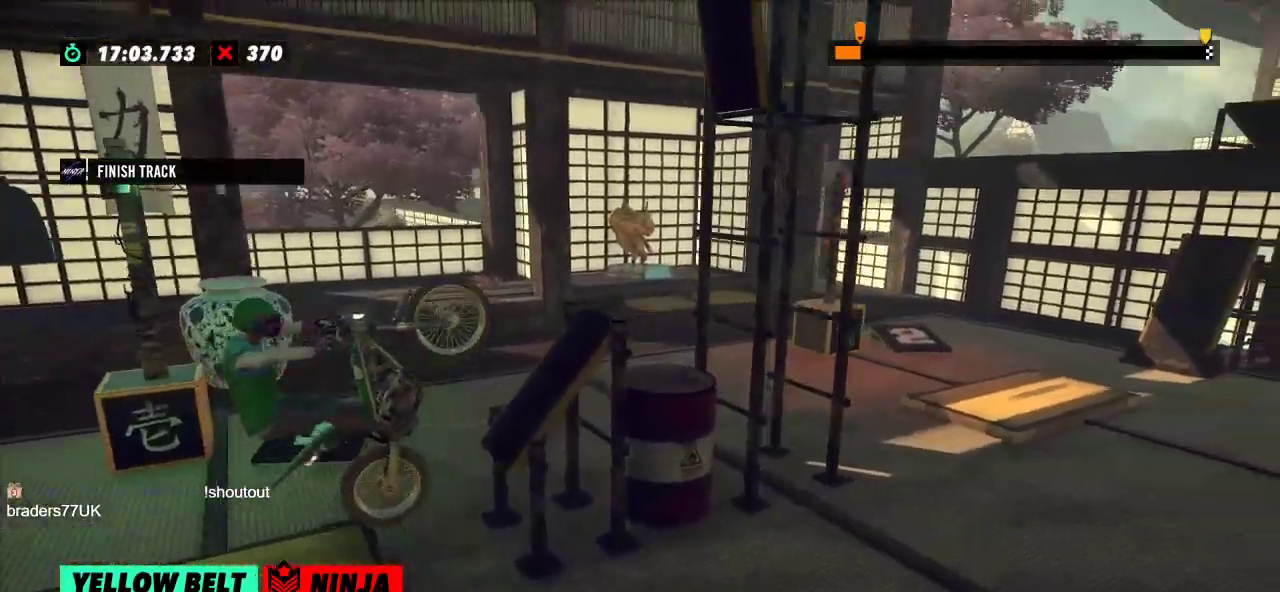
{"buttons": ["R2"], "left_stick": "right", "events": [[50, "left_stick", "right"]]}
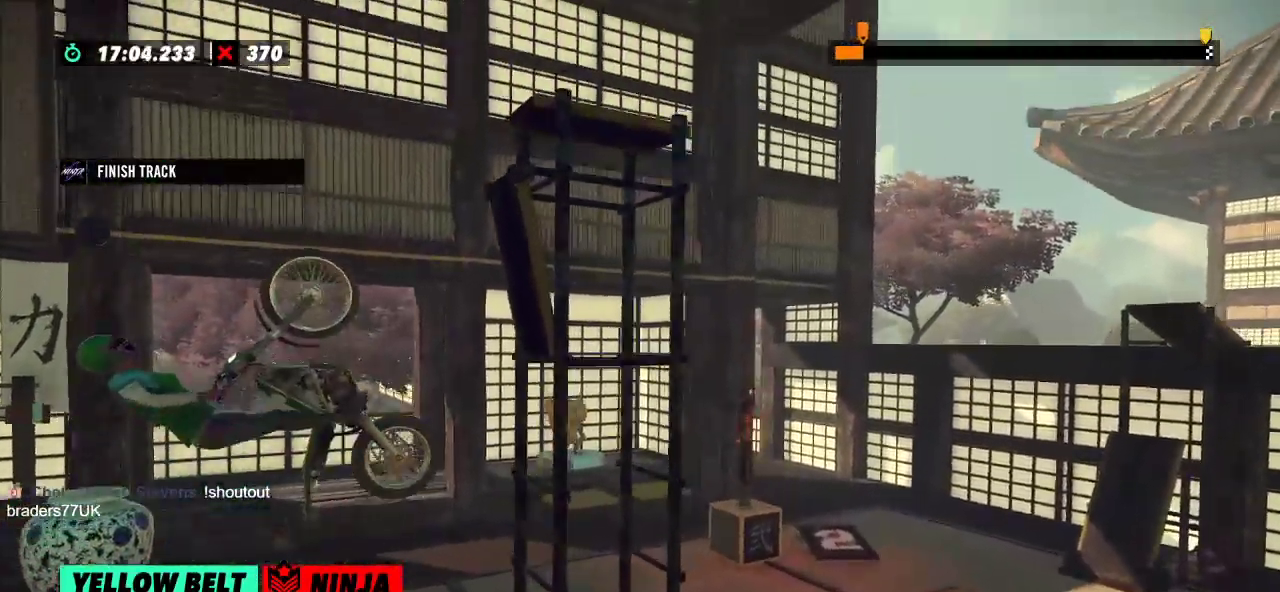
{"buttons": ["R2"], "left_stick": "right", "events": [[117, "left_stick", "center"], [317, "left_stick", "right"]]}
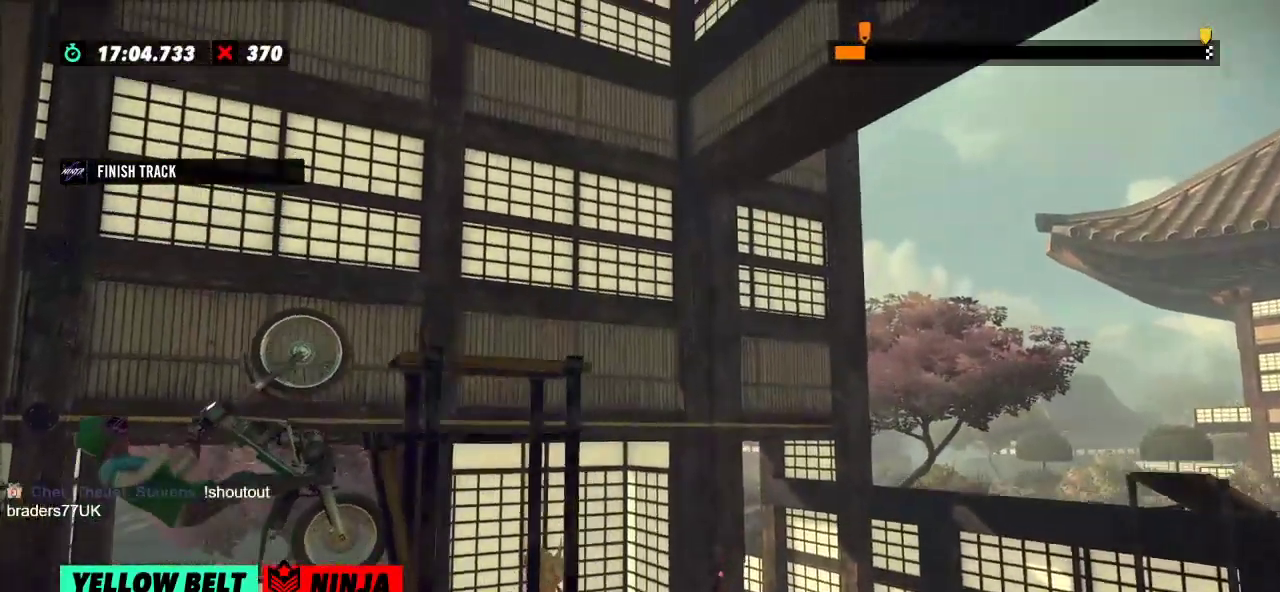
{"buttons": [], "left_stick": "center", "events": [[234, "L2", "down"], [234, "R2", "up"], [234, "left_stick", "center"], [384, "L2", "up"]]}
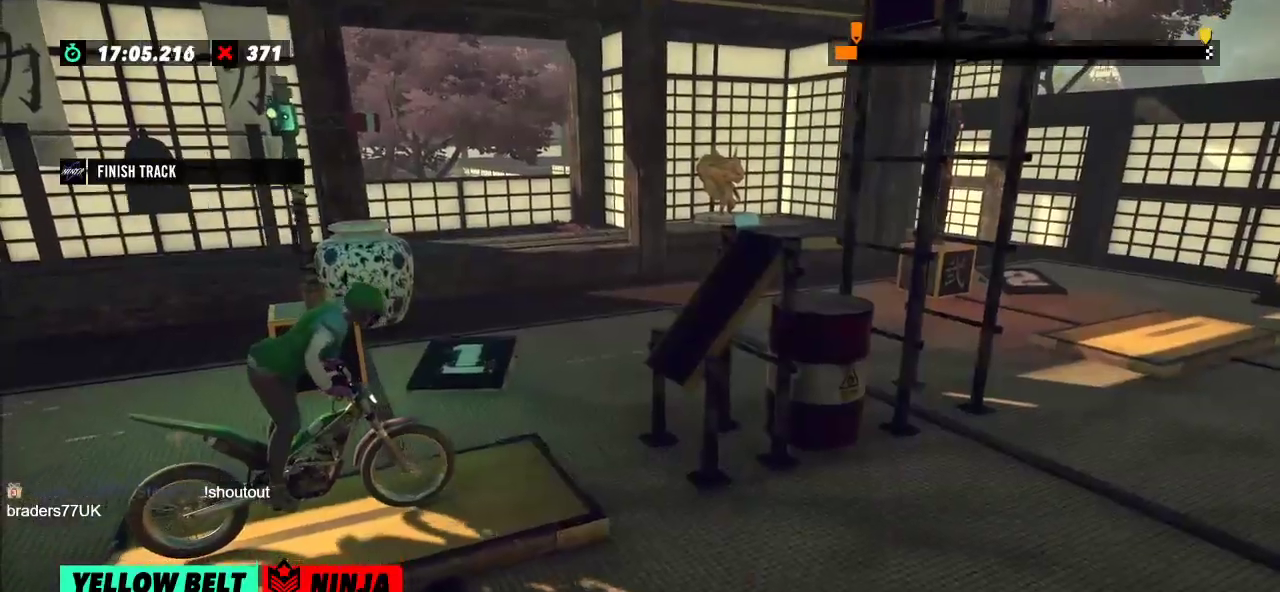
{"buttons": ["R2"], "left_stick": "right", "events": [[117, "R2", "down"], [151, "left_stick", "left"], [451, "left_stick", "right"]]}
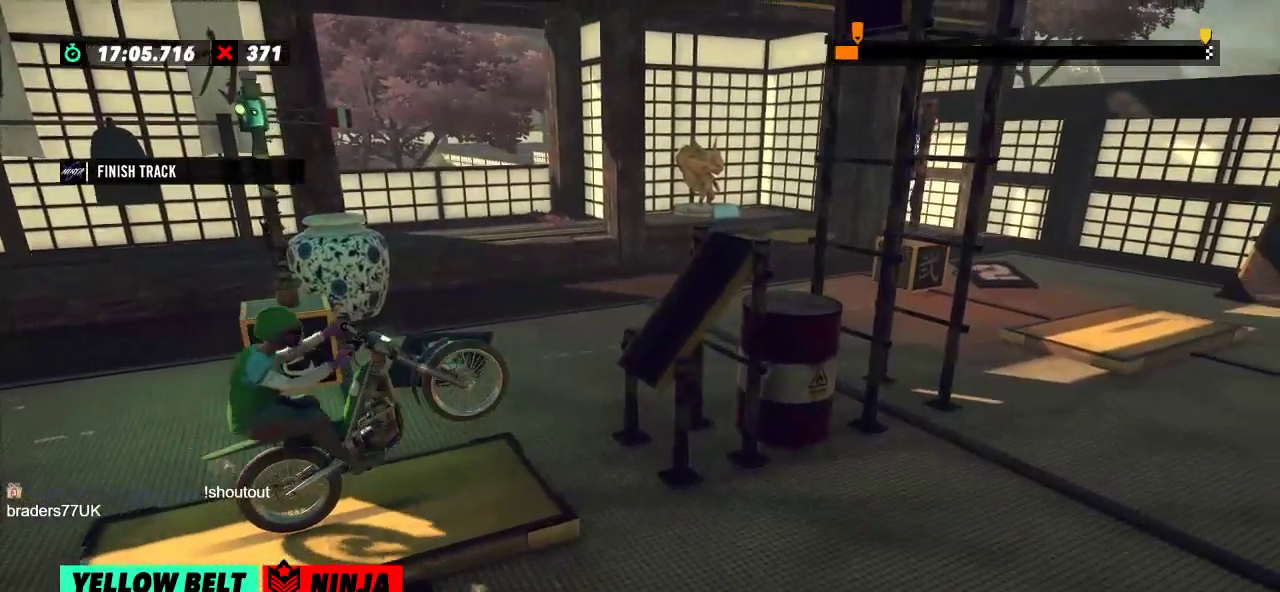
{"buttons": ["R2"], "left_stick": "right", "events": [[83, "left_stick", "left"], [267, "left_stick", "right"]]}
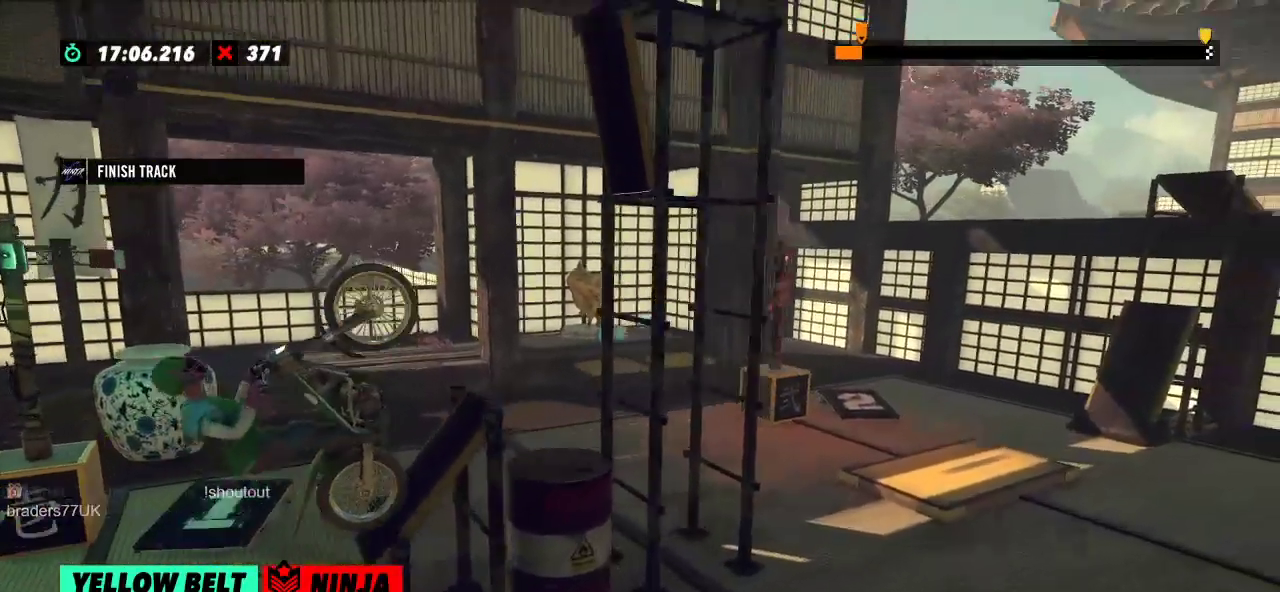
{"buttons": ["R2"], "left_stick": "right", "events": [[368, "L2", "down"], [484, "L2", "up"]]}
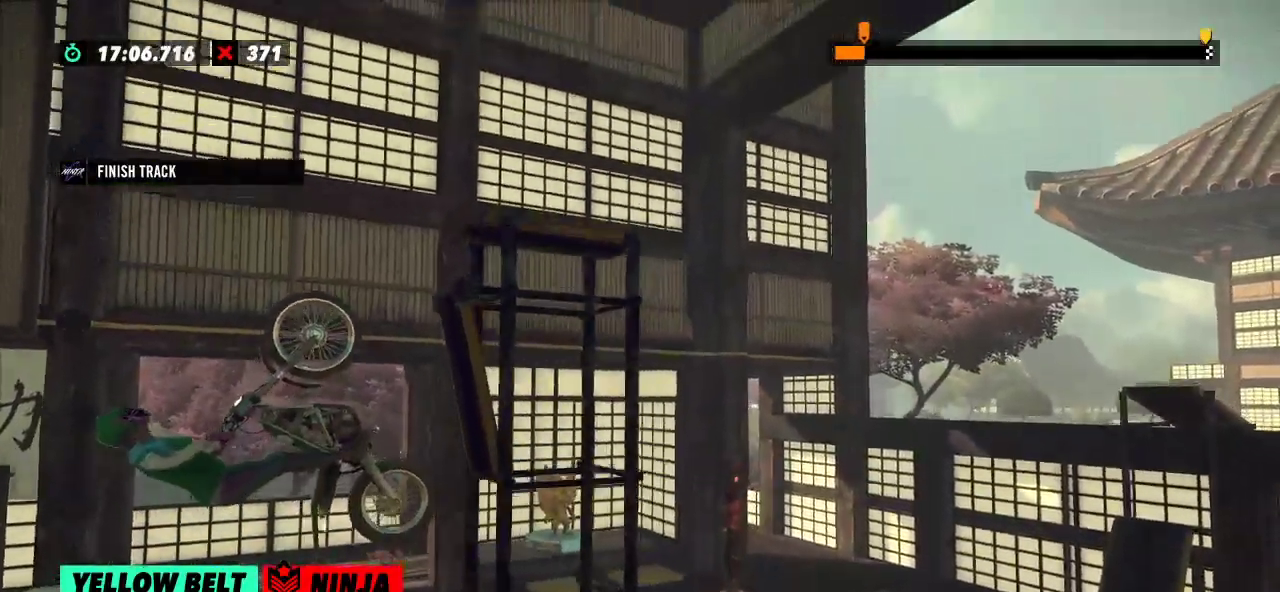
{"buttons": ["R2"], "left_stick": "right", "events": []}
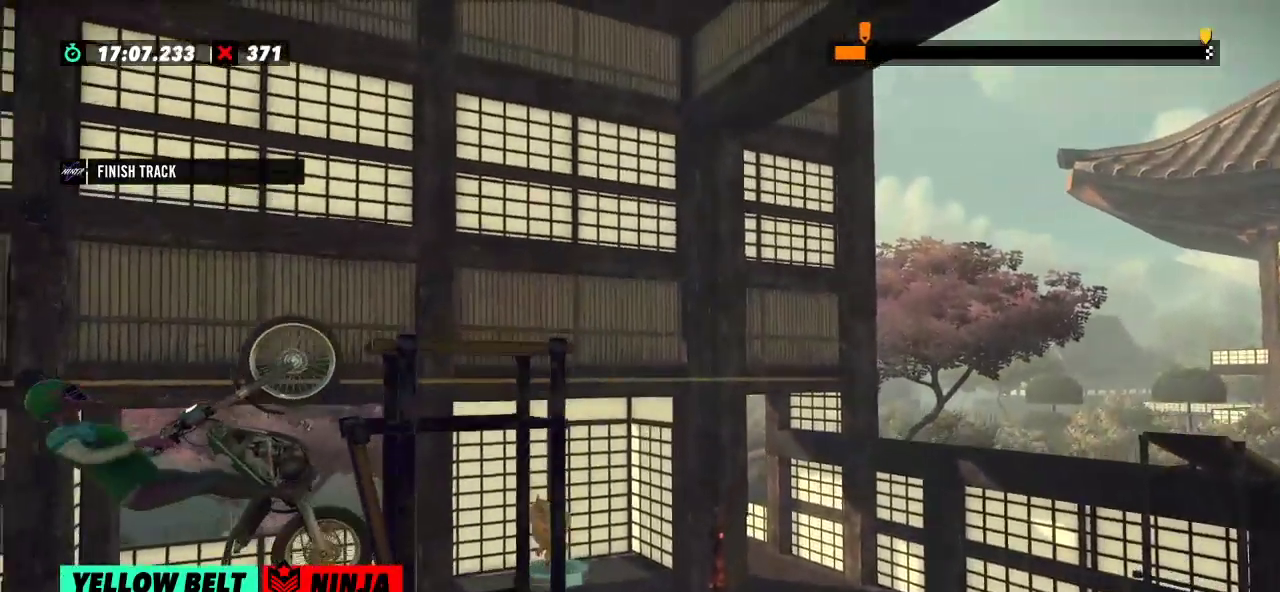
{"buttons": [], "left_stick": "center", "events": [[134, "R2", "up"], [151, "left_stick", "center"], [217, "L2", "down"], [284, "L2", "up"]]}
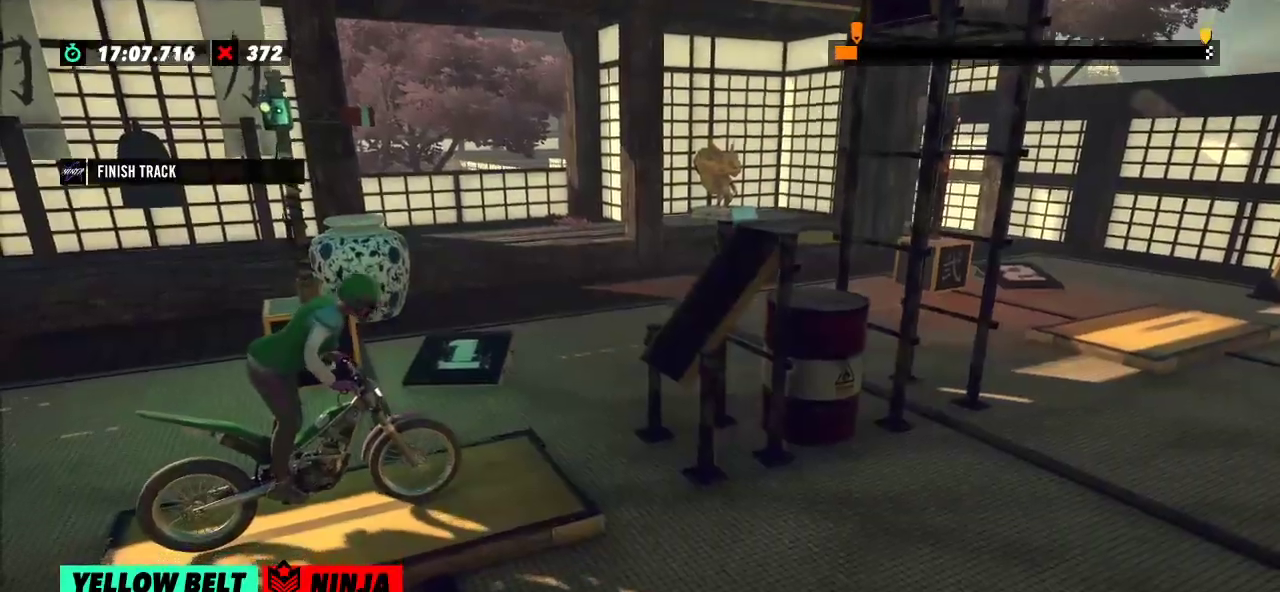
{"buttons": ["R2"], "left_stick": "right", "events": [[67, "R2", "down"], [83, "left_stick", "left"], [400, "left_stick", "right"]]}
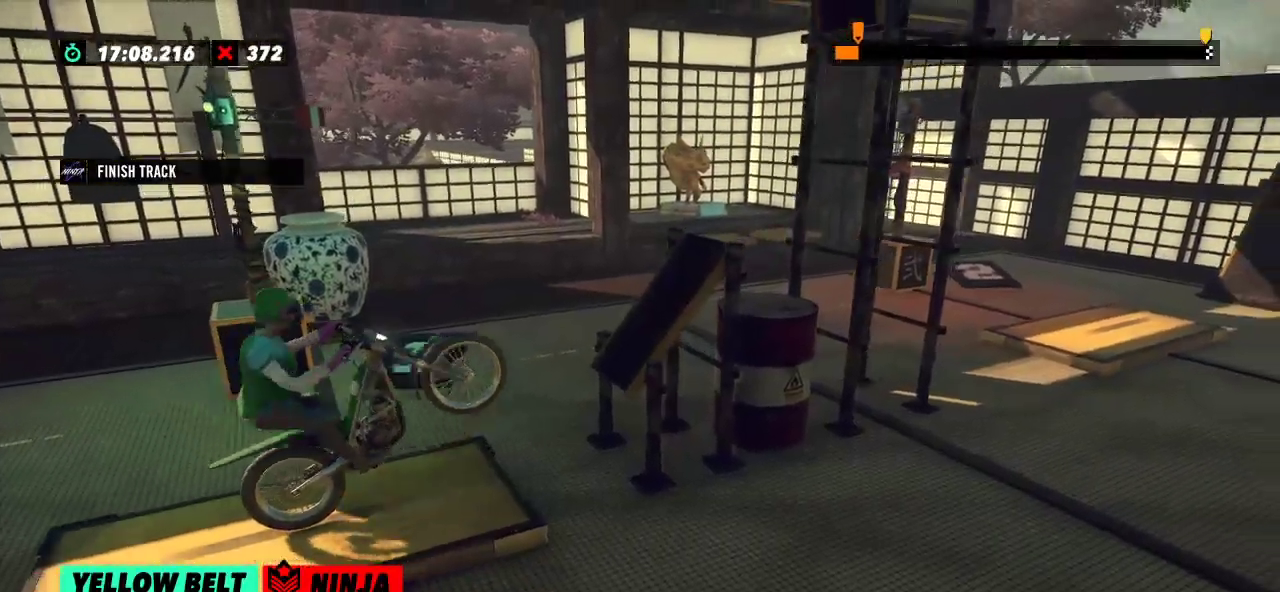
{"buttons": ["R2"], "left_stick": "right", "events": [[34, "left_stick", "left"], [301, "left_stick", "right"]]}
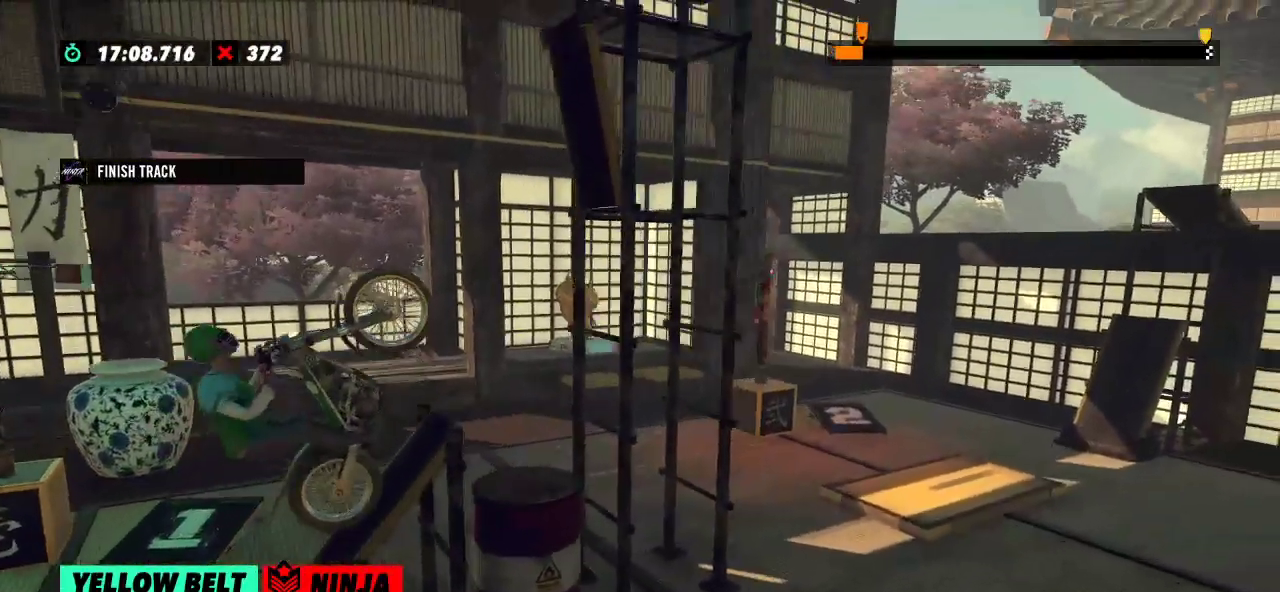
{"buttons": ["R2"], "left_stick": "right", "events": [[50, "left_stick", "center"], [467, "left_stick", "right"]]}
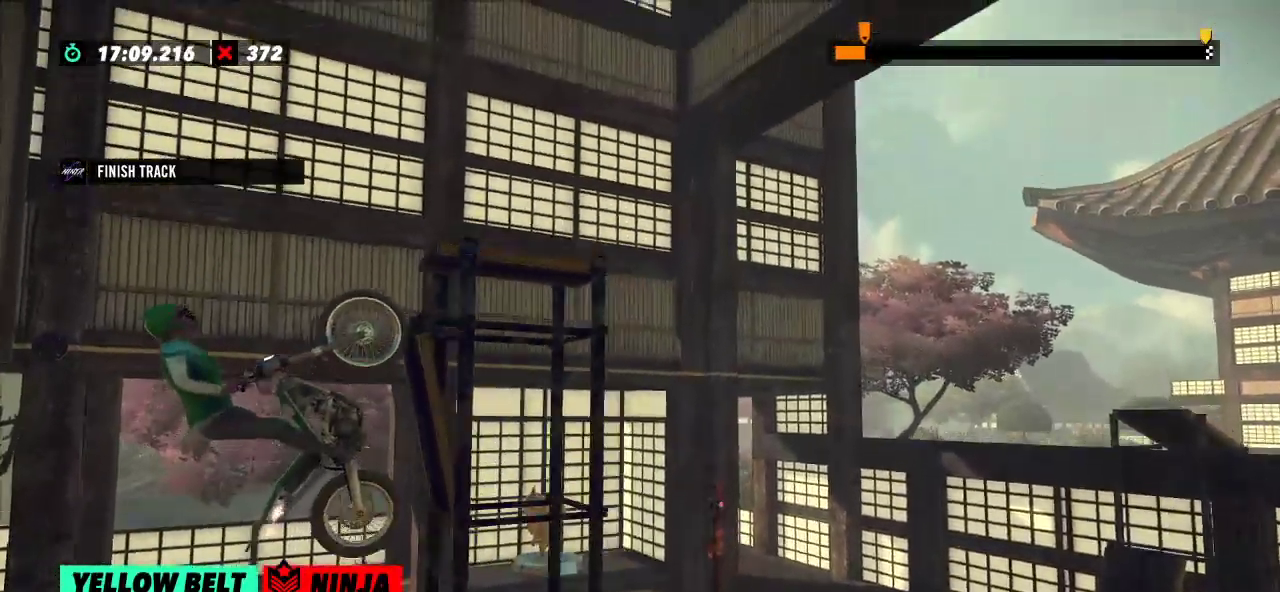
{"buttons": ["R2"], "left_stick": "right", "events": []}